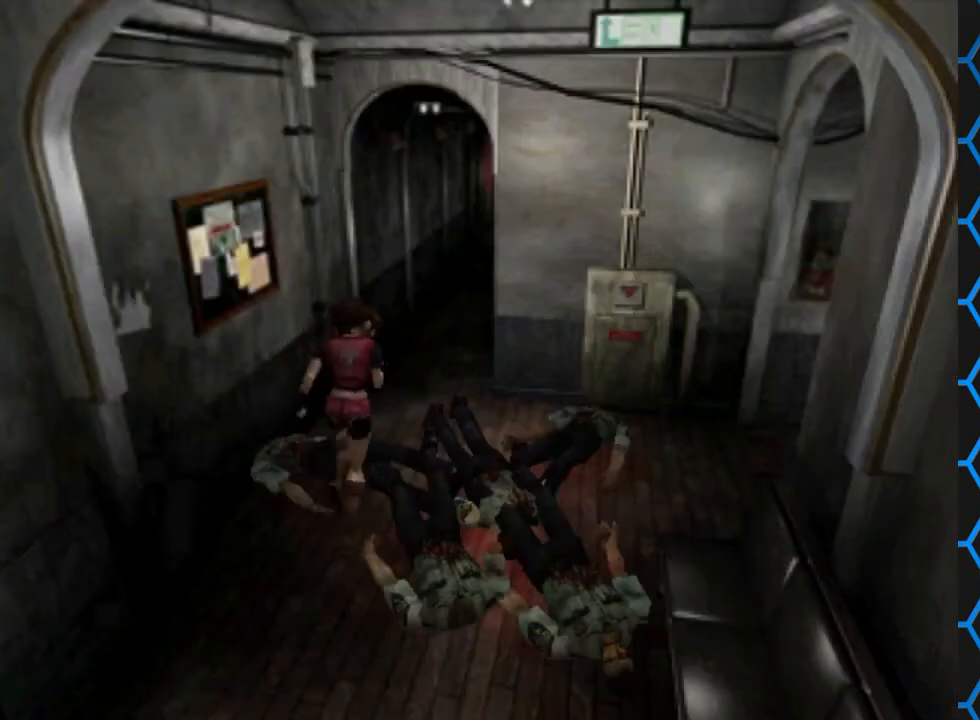
Gameplay with a controller (PlayStation layout); each line is a JSON object with the inputs held at the frame after it. "events" lists button and stick changes between this image and that frame as [ms after this image, input, new state], when the widget could be followed in between. Not read: L3 R3 left_stick right_stick.
{"buttons": ["R1", "DPAD_DOWN"], "events": [[33, "DPAD_UP", "up"], [33, "SQUARE", "up"], [200, "R1", "down"], [233, "DPAD_DOWN", "down"]]}
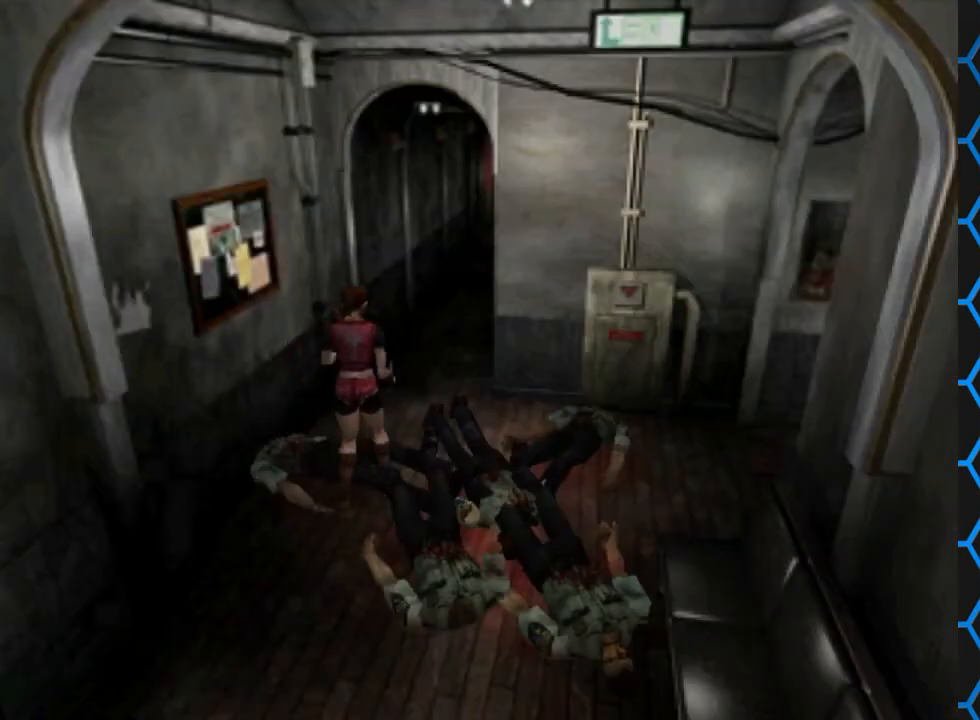
{"buttons": ["R1", "DPAD_DOWN", "DPAD_RIGHT"], "events": [[33, "CROSS", "down"], [233, "CROSS", "up"], [267, "CROSS", "down"], [267, "DPAD_RIGHT", "down"], [500, "CROSS", "up"]]}
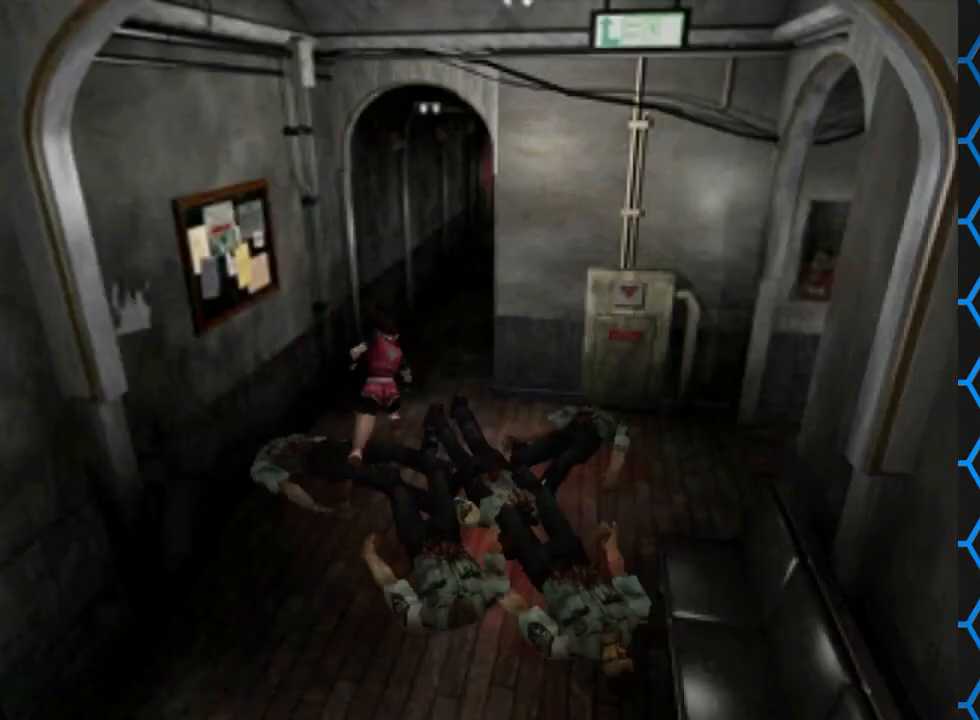
{"buttons": ["R1", "DPAD_DOWN", "DPAD_RIGHT"], "events": []}
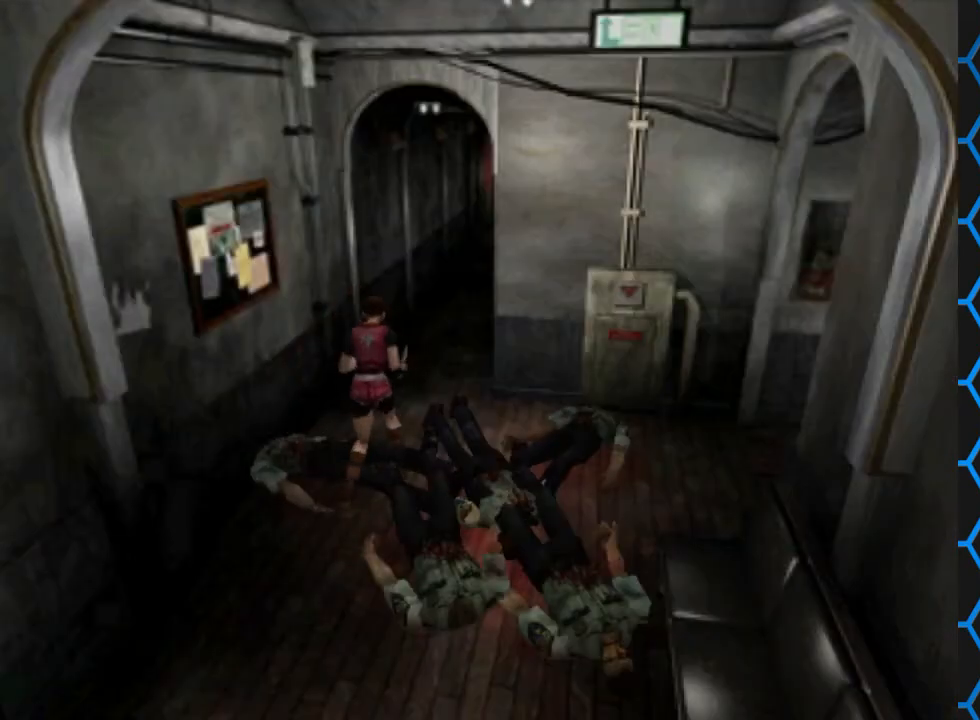
{"buttons": ["CROSS", "R1", "DPAD_DOWN", "DPAD_RIGHT"], "events": [[400, "CROSS", "down"]]}
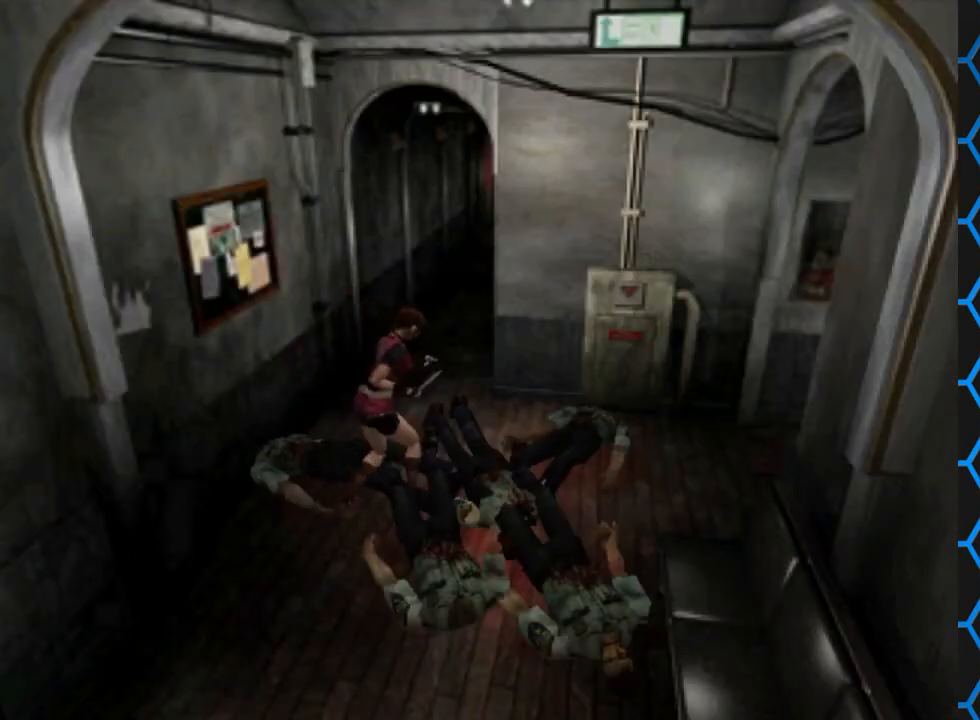
{"buttons": ["R1", "DPAD_DOWN", "DPAD_RIGHT"], "events": [[133, "CROSS", "up"], [200, "CROSS", "down"], [433, "CROSS", "up"]]}
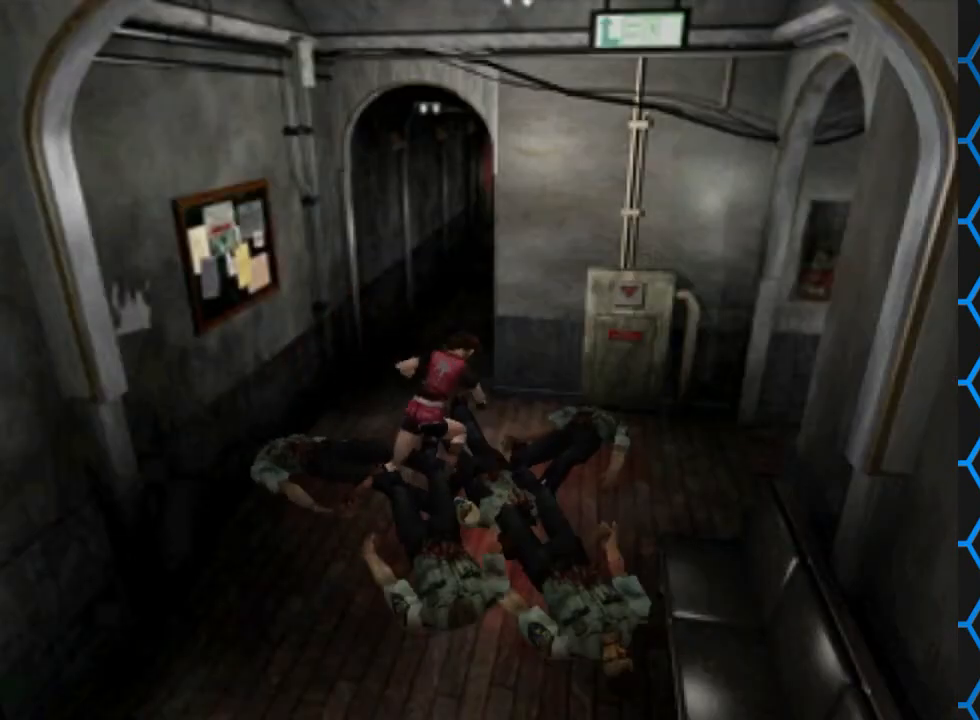
{"buttons": ["R1", "DPAD_DOWN", "DPAD_RIGHT"], "events": []}
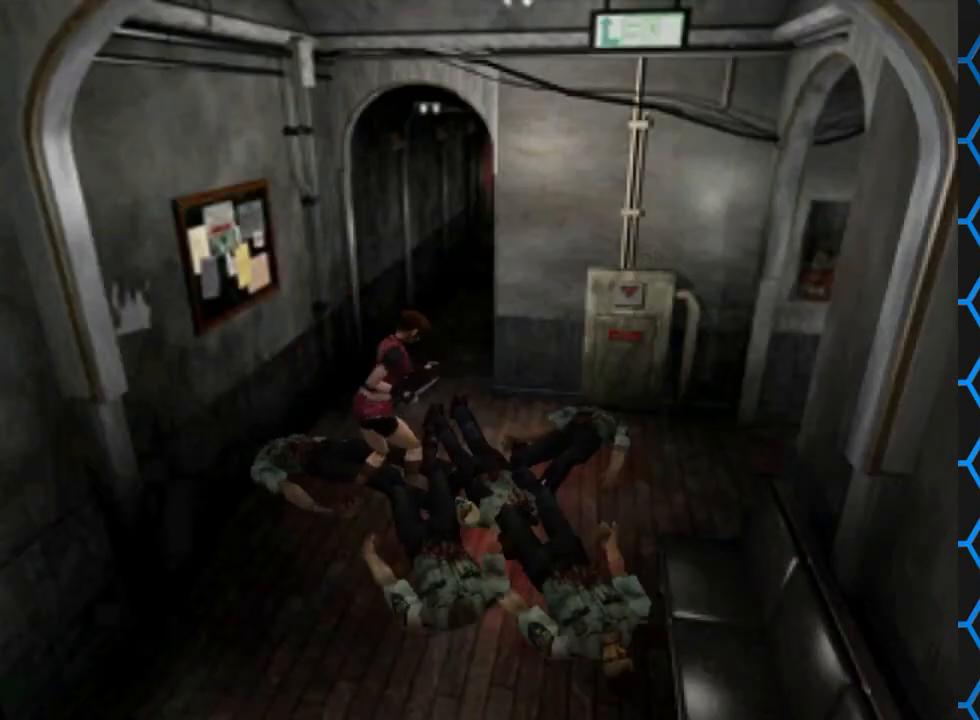
{"buttons": [], "events": [[333, "DPAD_DOWN", "up"], [333, "DPAD_RIGHT", "up"], [333, "R1", "up"]]}
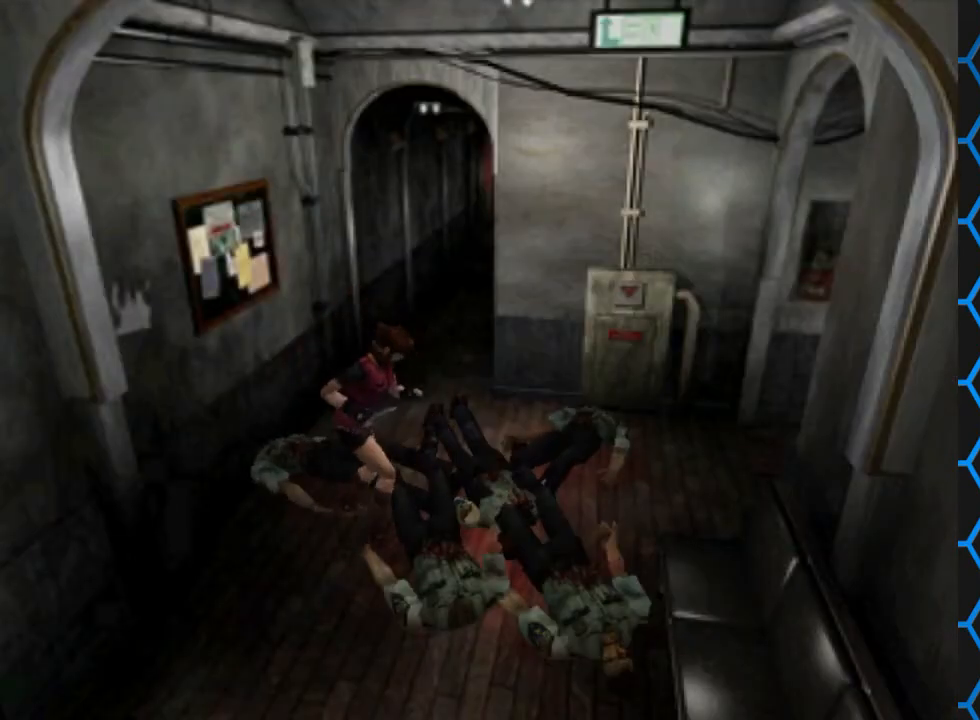
{"buttons": [], "events": []}
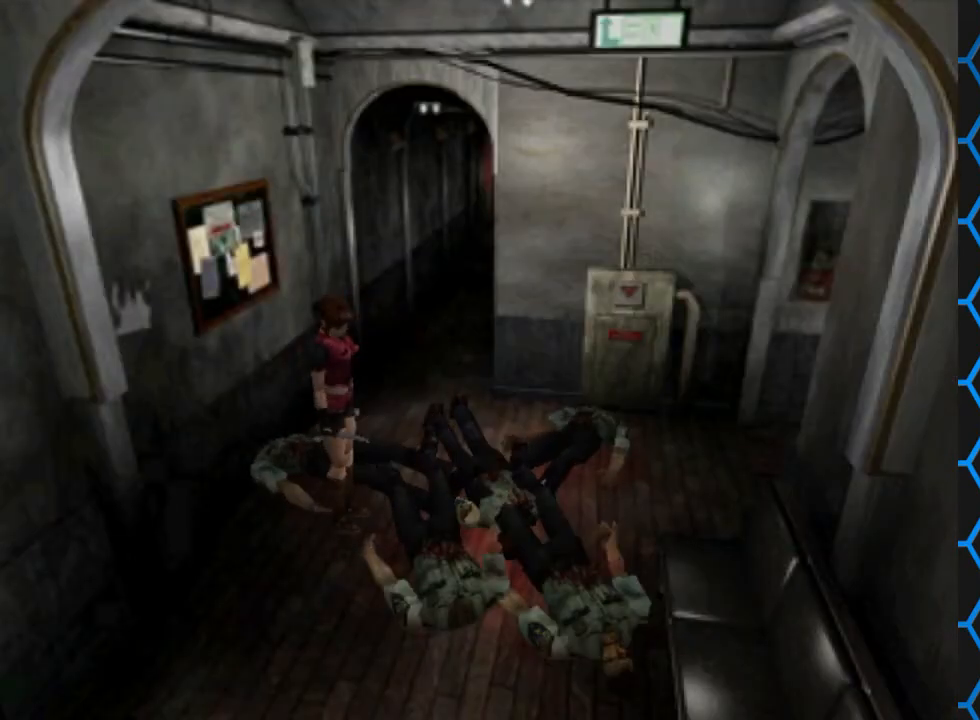
{"buttons": ["DPAD_LEFT"], "events": [[167, "DPAD_LEFT", "down"]]}
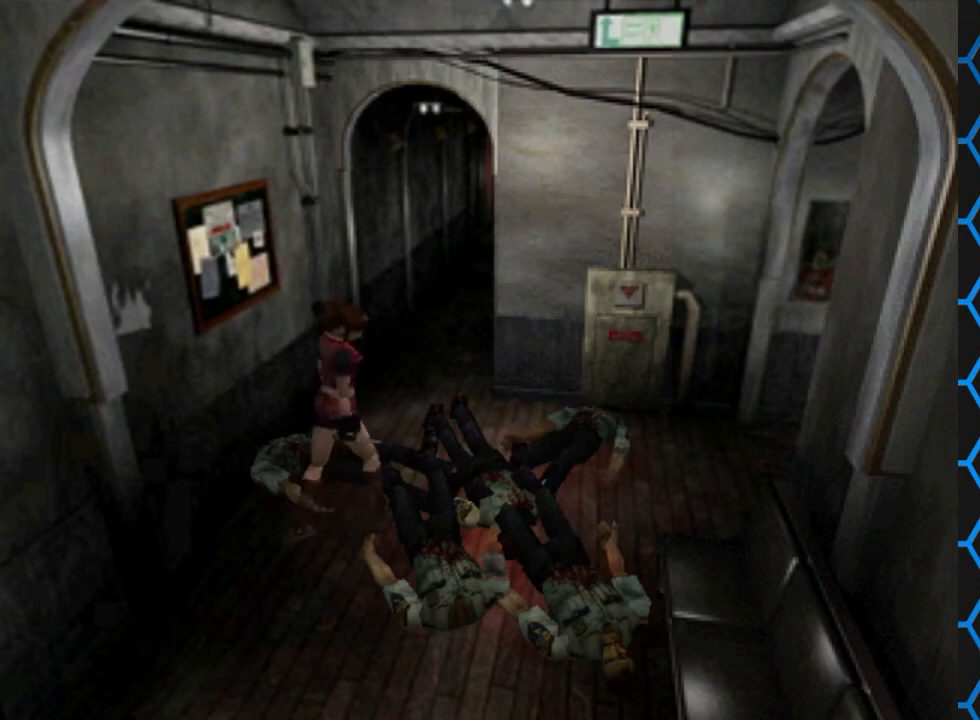
{"buttons": [], "events": [[200, "CIRCLE", "down"], [333, "DPAD_LEFT", "up"], [400, "CIRCLE", "up"]]}
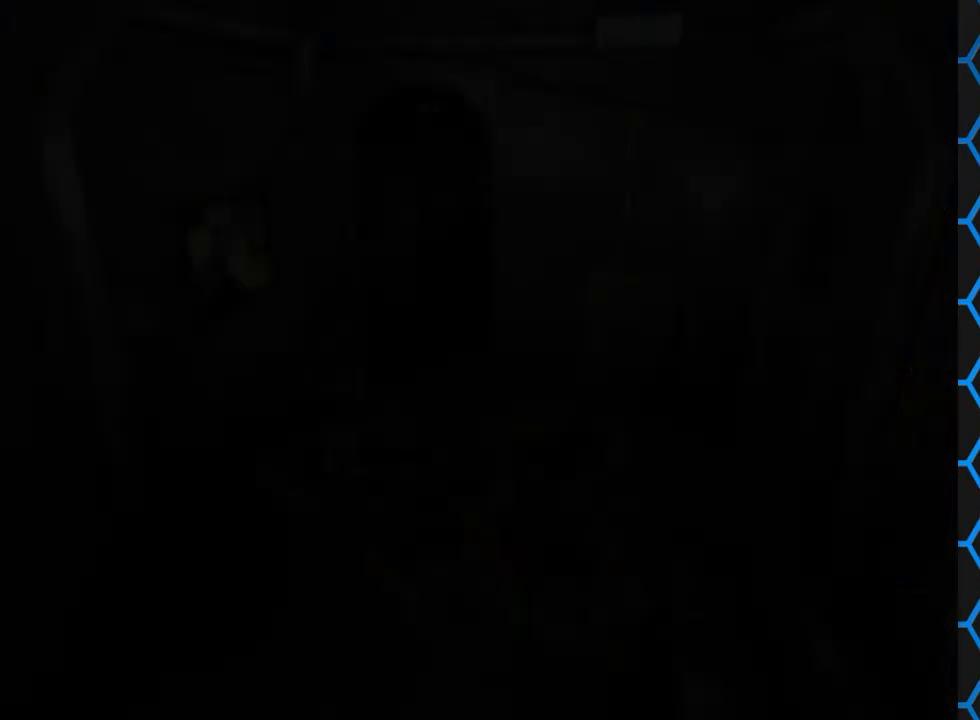
{"buttons": [], "events": []}
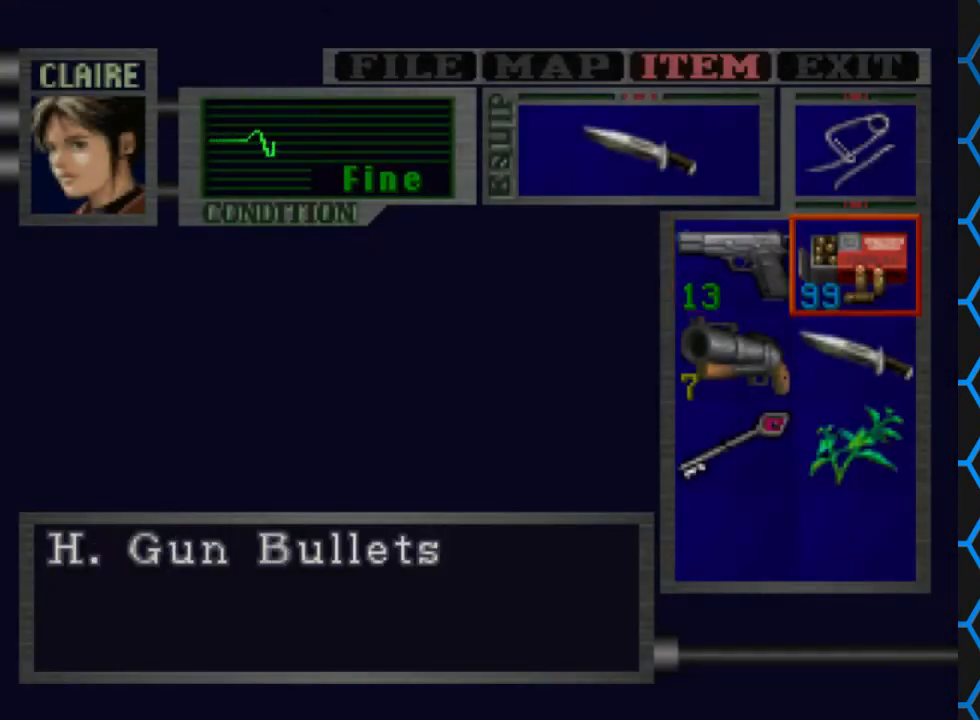
{"buttons": [], "events": [[33, "DPAD_RIGHT", "down"], [100, "DPAD_RIGHT", "up"], [233, "DPAD_LEFT", "down"], [333, "DPAD_LEFT", "up"], [433, "CROSS", "down"], [500, "CROSS", "up"]]}
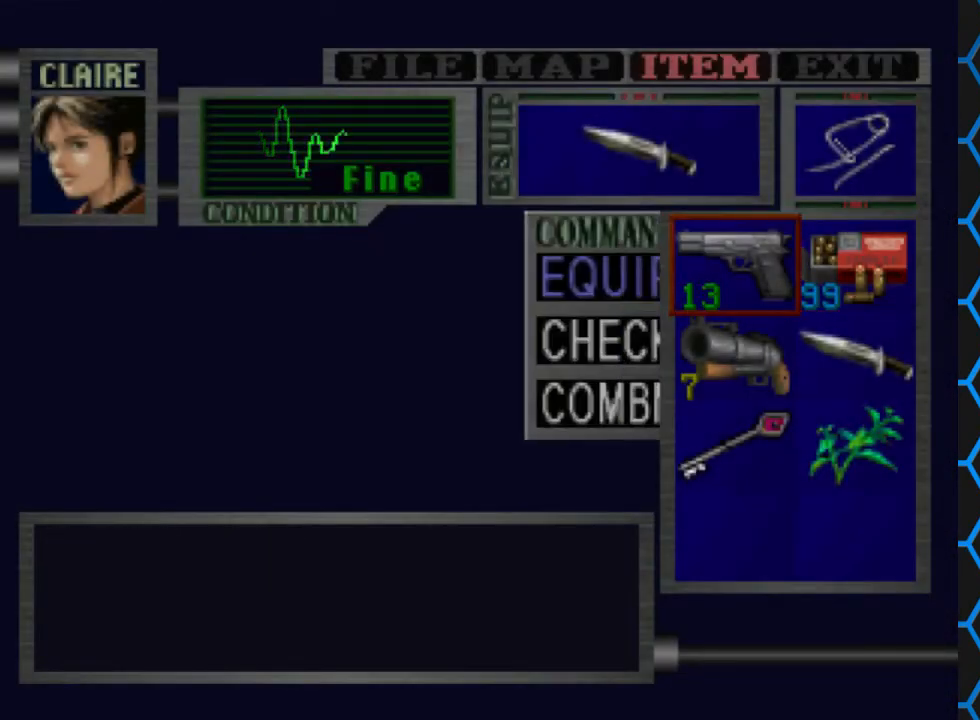
{"buttons": ["TRIANGLE"], "events": [[67, "CROSS", "down"], [233, "CROSS", "up"], [300, "TRIANGLE", "down"], [433, "TRIANGLE", "up"], [500, "TRIANGLE", "down"]]}
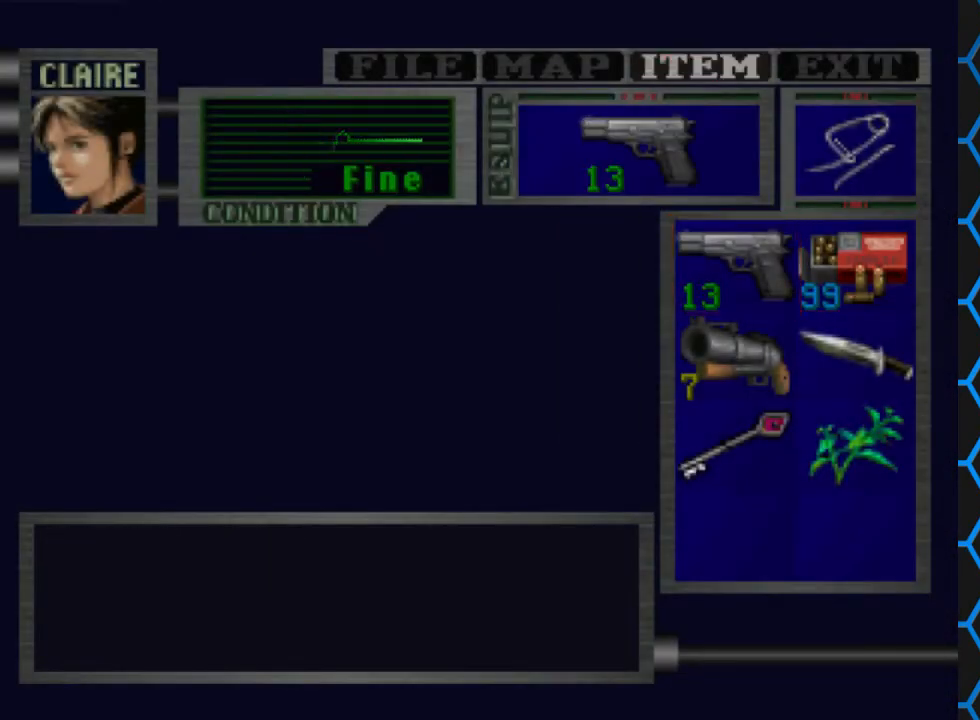
{"buttons": ["SQUARE", "DPAD_UP"], "events": [[100, "TRIANGLE", "up"], [467, "DPAD_UP", "down"], [467, "SQUARE", "down"]]}
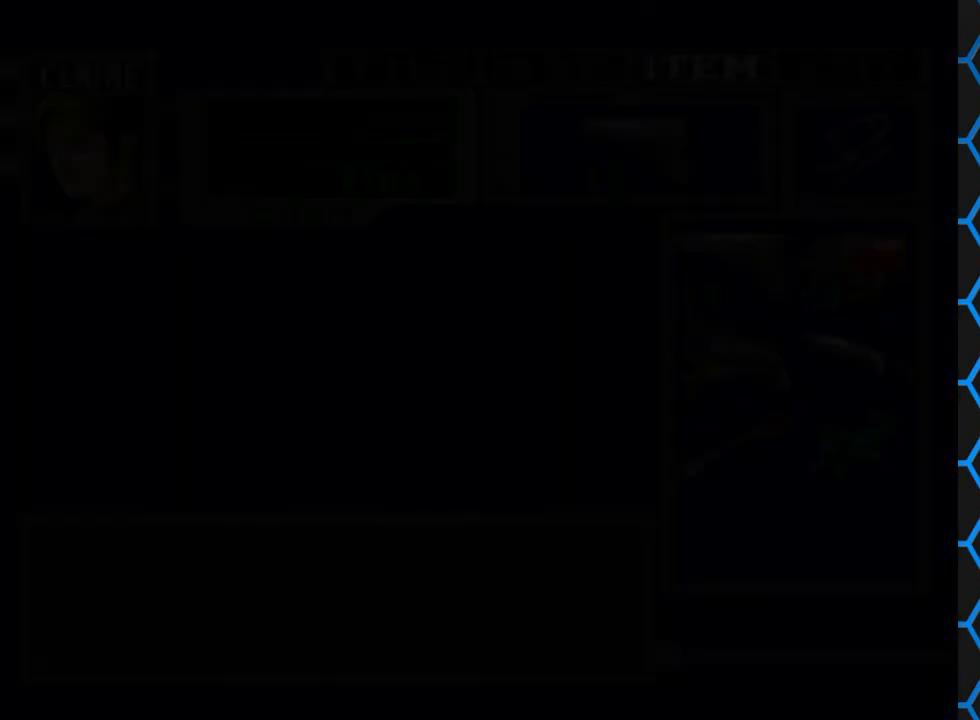
{"buttons": ["SQUARE", "DPAD_UP"], "events": []}
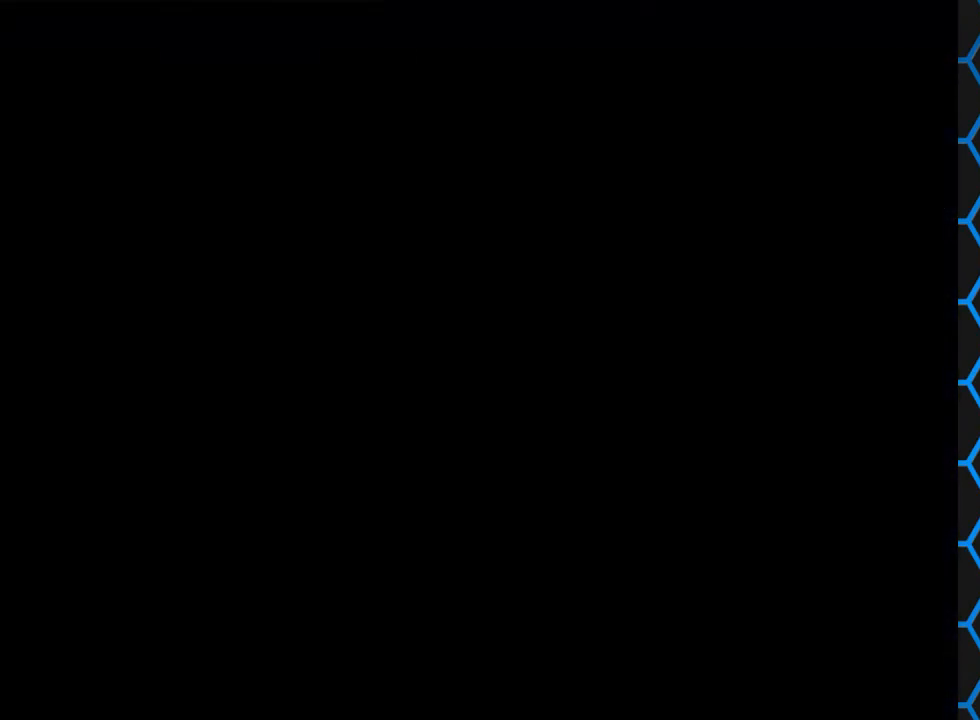
{"buttons": ["SQUARE", "DPAD_UP"], "events": []}
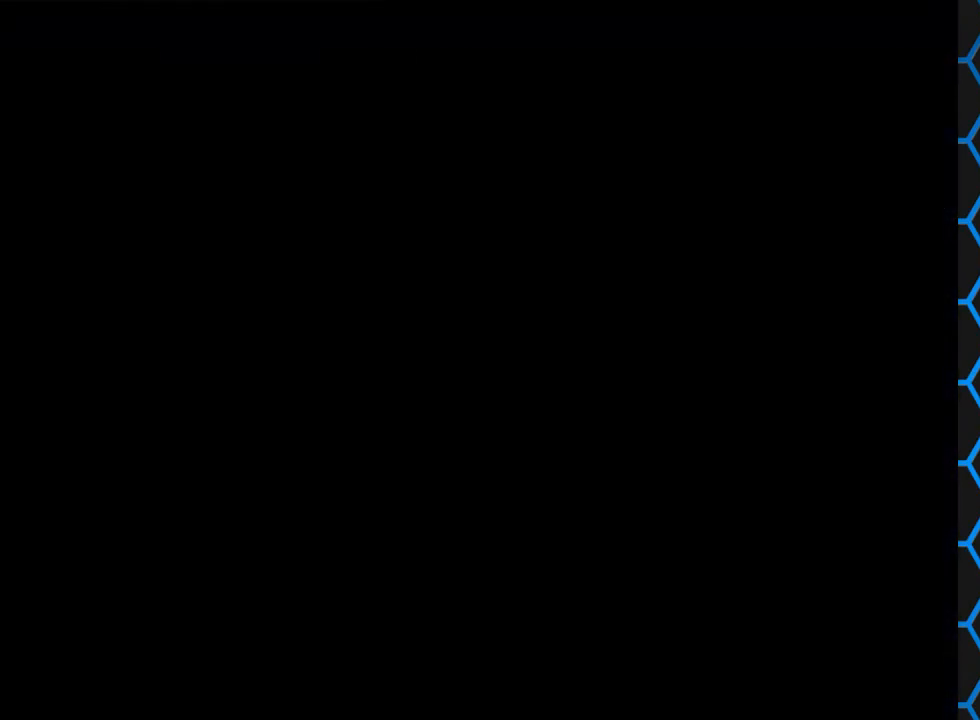
{"buttons": ["SQUARE", "DPAD_UP"], "events": []}
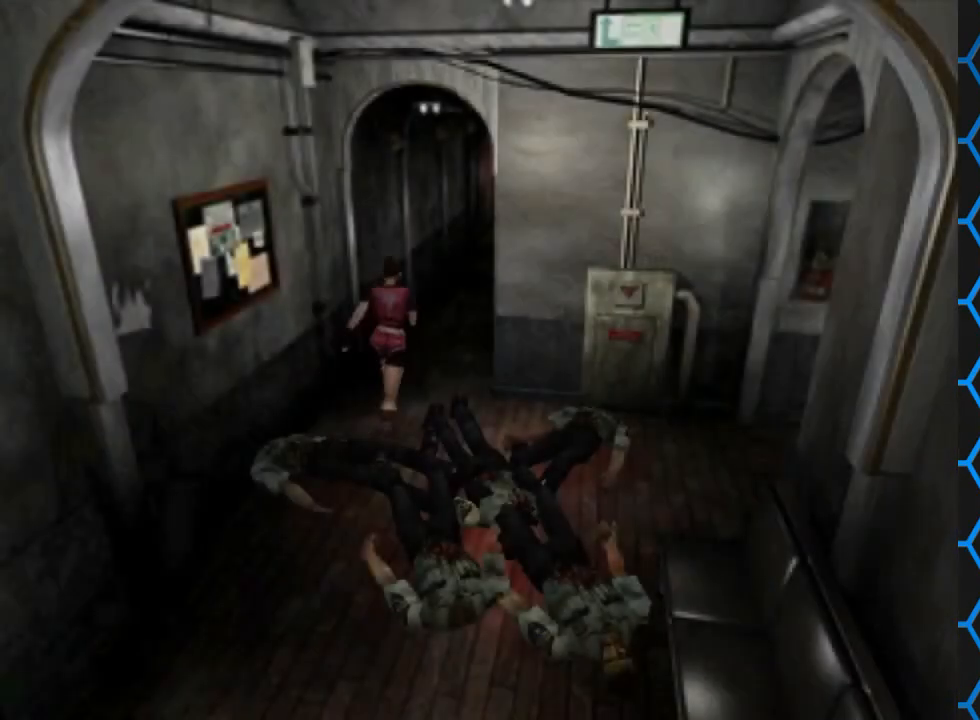
{"buttons": ["SQUARE", "DPAD_UP"], "events": []}
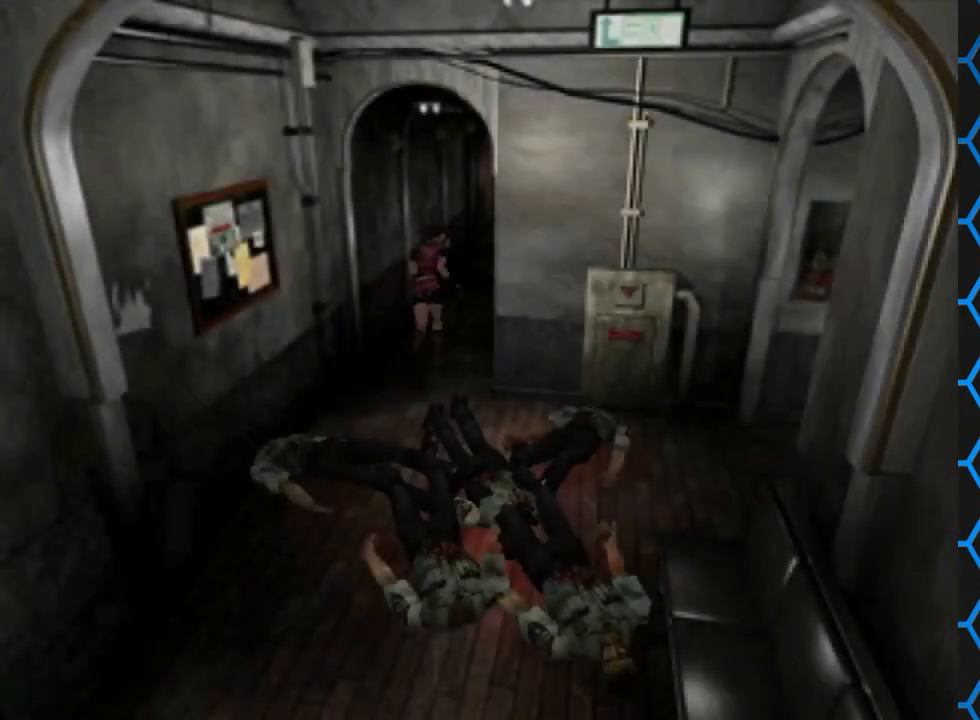
{"buttons": ["SQUARE", "DPAD_UP"], "events": []}
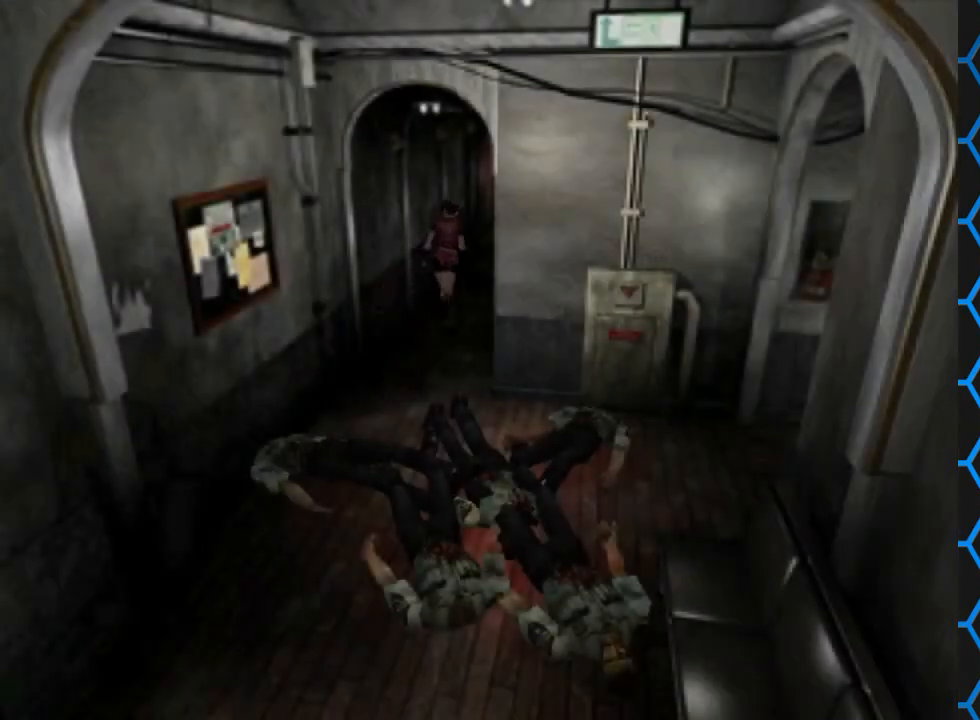
{"buttons": ["SQUARE", "DPAD_UP"], "events": []}
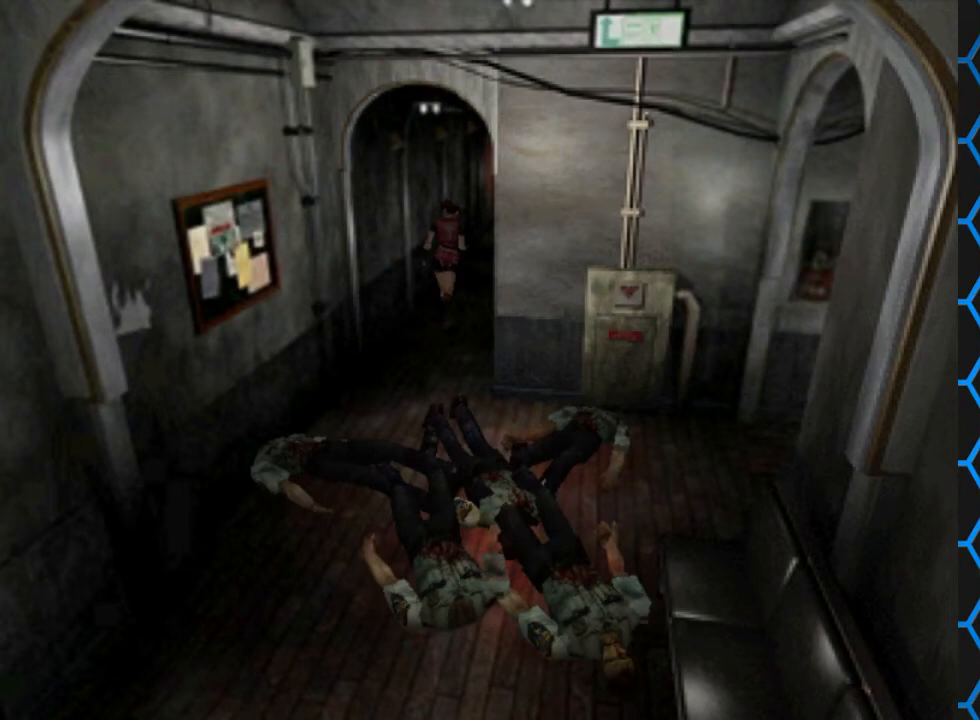
{"buttons": ["SQUARE", "DPAD_UP"], "events": []}
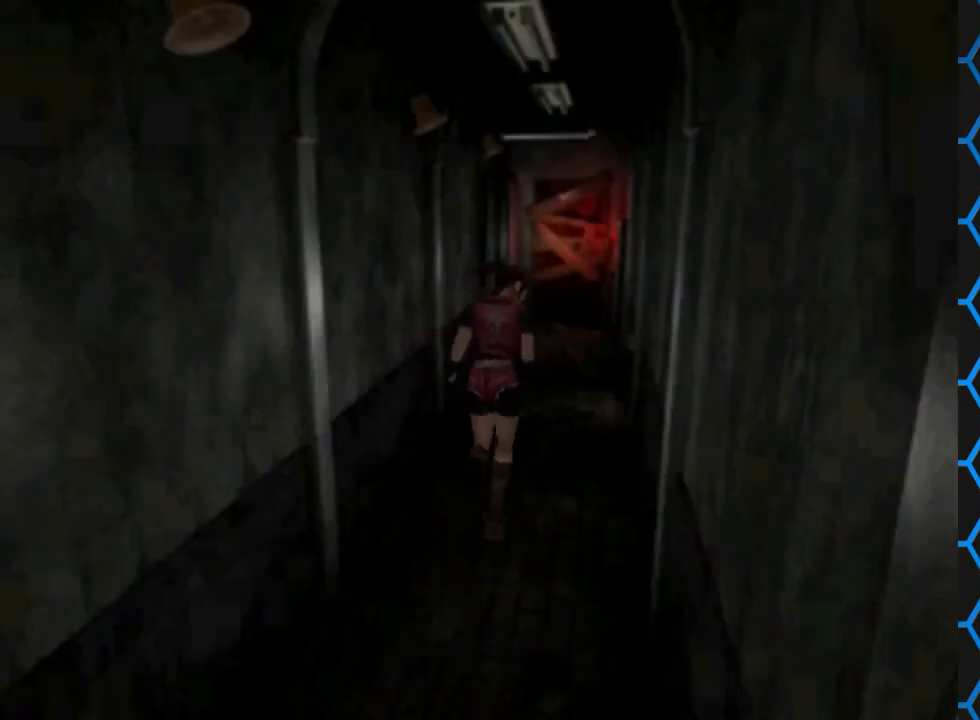
{"buttons": ["SQUARE", "DPAD_UP"], "events": []}
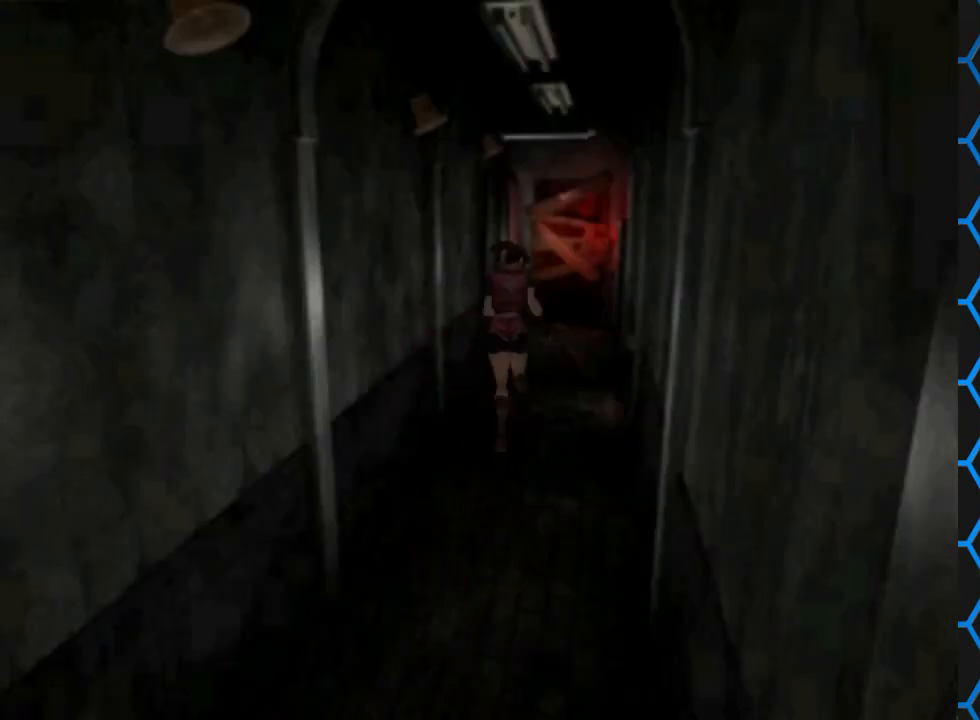
{"buttons": ["SQUARE", "DPAD_UP"], "events": []}
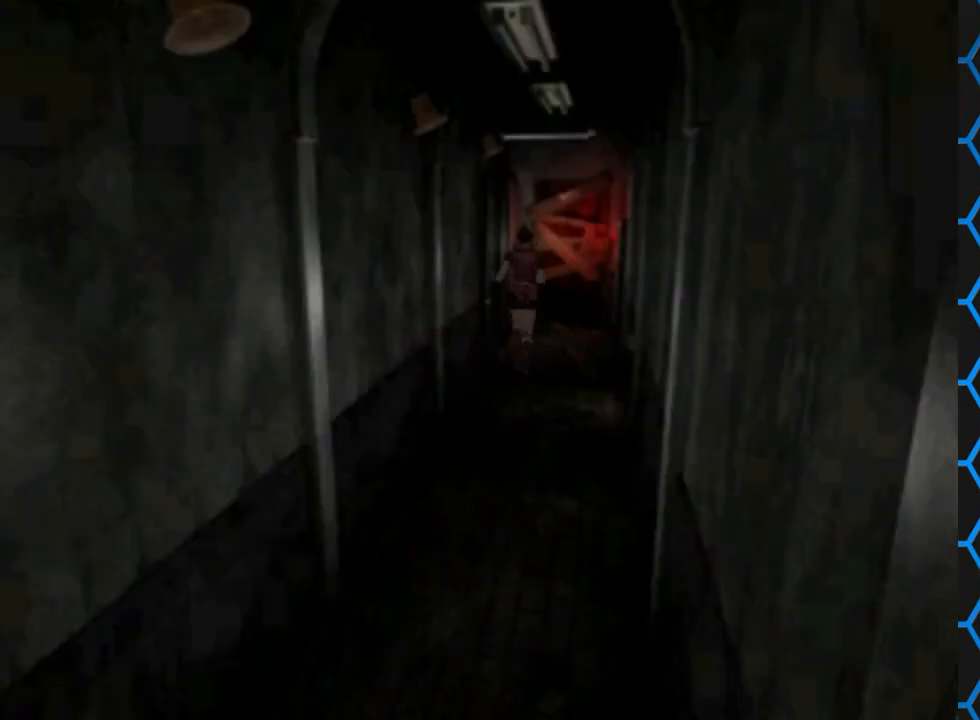
{"buttons": ["SQUARE", "DPAD_UP", "DPAD_LEFT"], "events": [[500, "DPAD_LEFT", "down"]]}
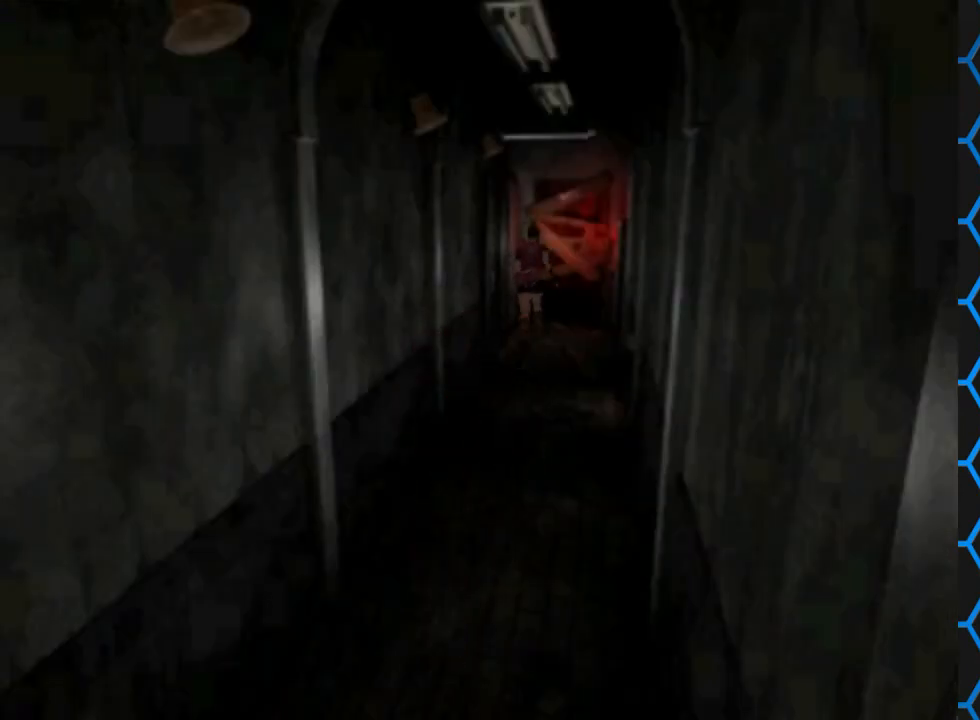
{"buttons": ["SQUARE", "DPAD_UP", "DPAD_LEFT"], "events": []}
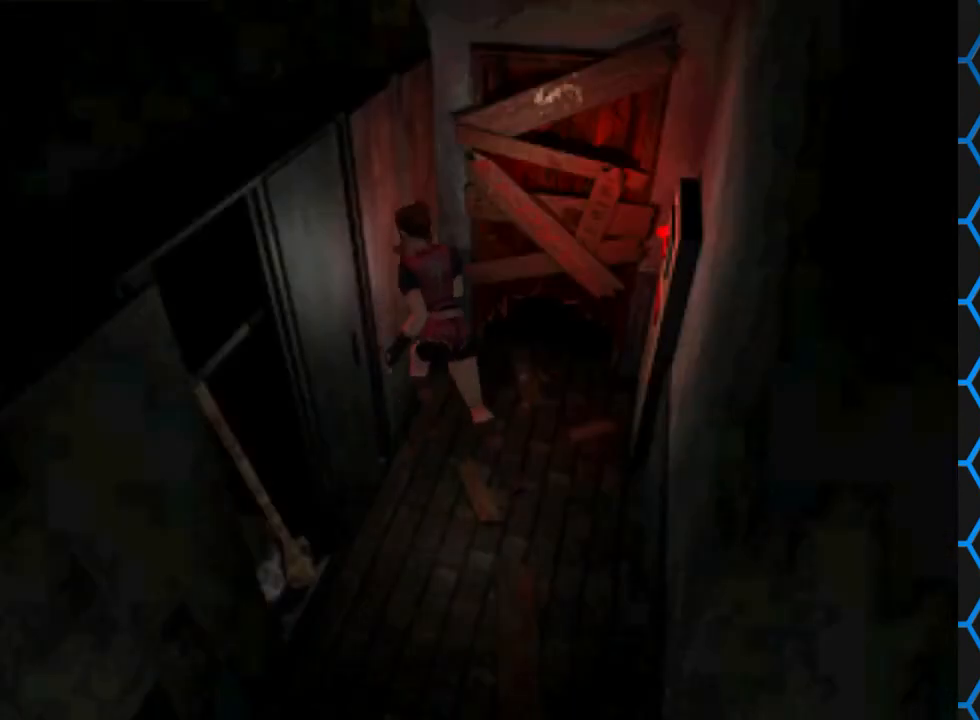
{"buttons": ["SQUARE", "DPAD_UP", "DPAD_LEFT"], "events": []}
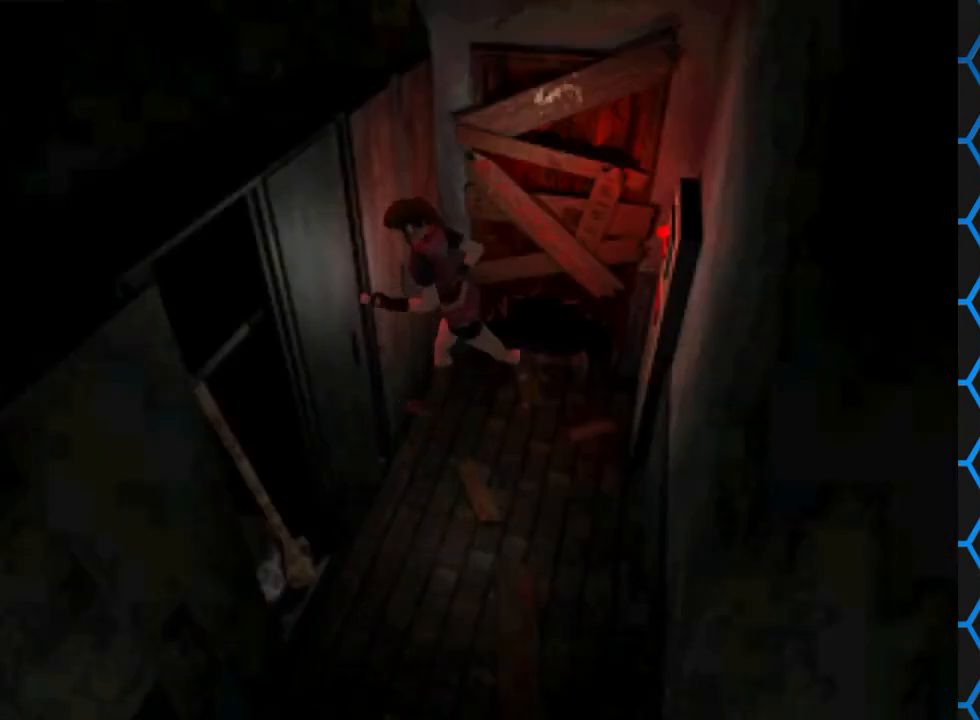
{"buttons": ["SQUARE", "DPAD_UP", "DPAD_RIGHT"], "events": [[233, "DPAD_LEFT", "up"], [467, "DPAD_RIGHT", "down"]]}
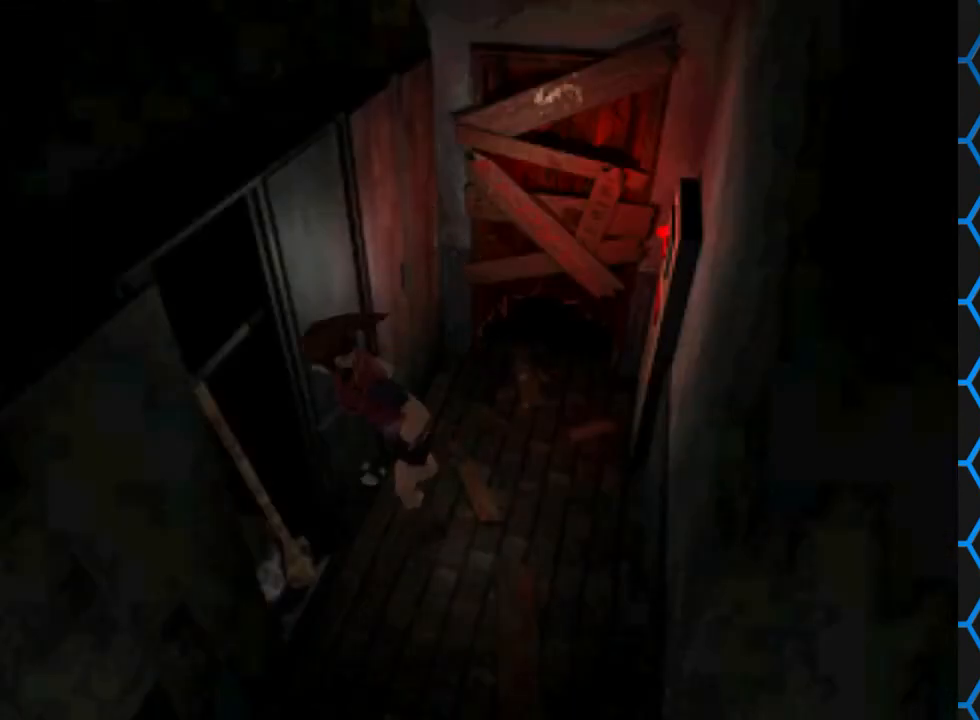
{"buttons": ["DPAD_UP", "DPAD_RIGHT"], "events": [[33, "SQUARE", "up"], [167, "CROSS", "down"], [433, "CROSS", "up"]]}
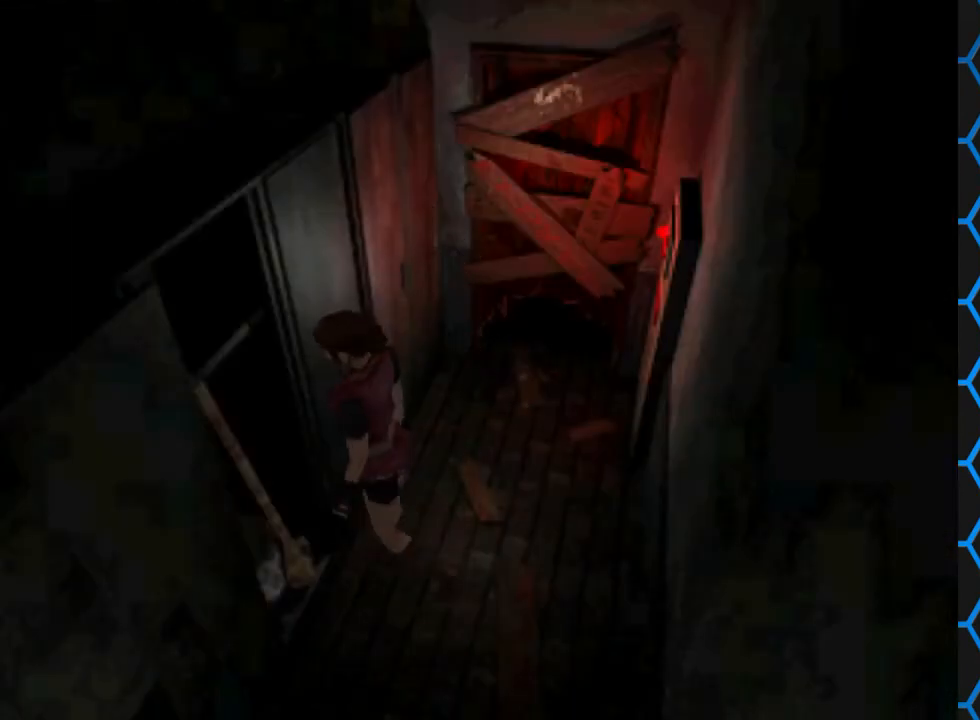
{"buttons": ["DPAD_UP"], "events": [[33, "CROSS", "down"], [233, "CROSS", "up"], [333, "CROSS", "down"], [400, "CROSS", "up"], [400, "DPAD_RIGHT", "up"]]}
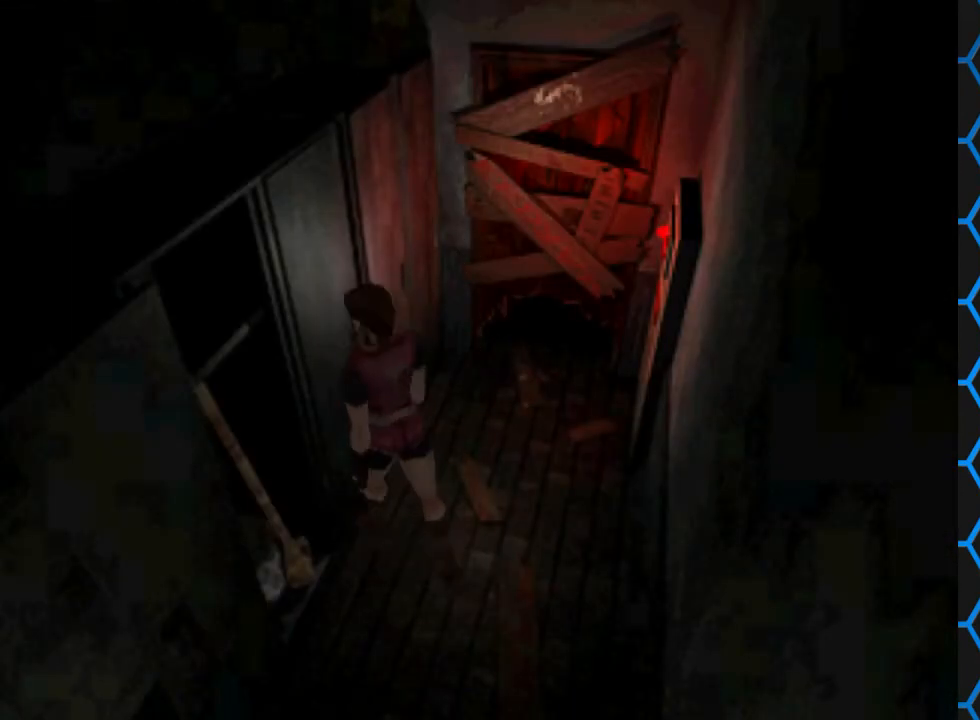
{"buttons": ["CROSS", "DPAD_UP"], "events": [[33, "CROSS", "down"], [133, "CROSS", "up"], [233, "CROSS", "down"], [367, "CROSS", "up"], [433, "CROSS", "down"]]}
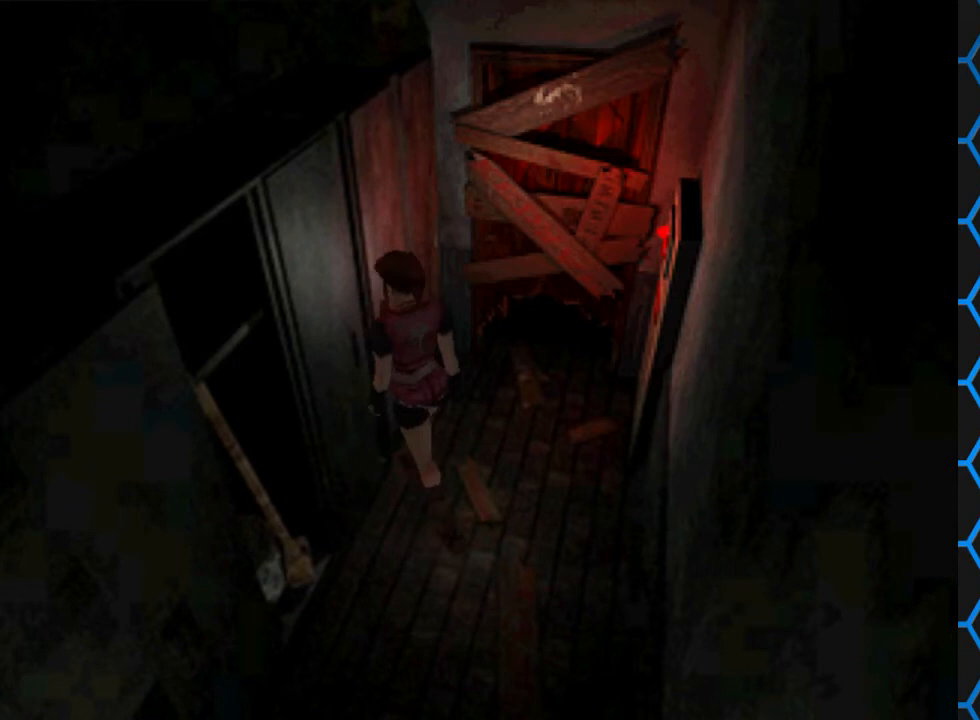
{"buttons": ["CROSS", "DPAD_UP"], "events": [[33, "CROSS", "up"], [133, "CROSS", "down"], [233, "CROSS", "up"], [267, "CROSS", "down"], [433, "CROSS", "up"], [500, "CROSS", "down"]]}